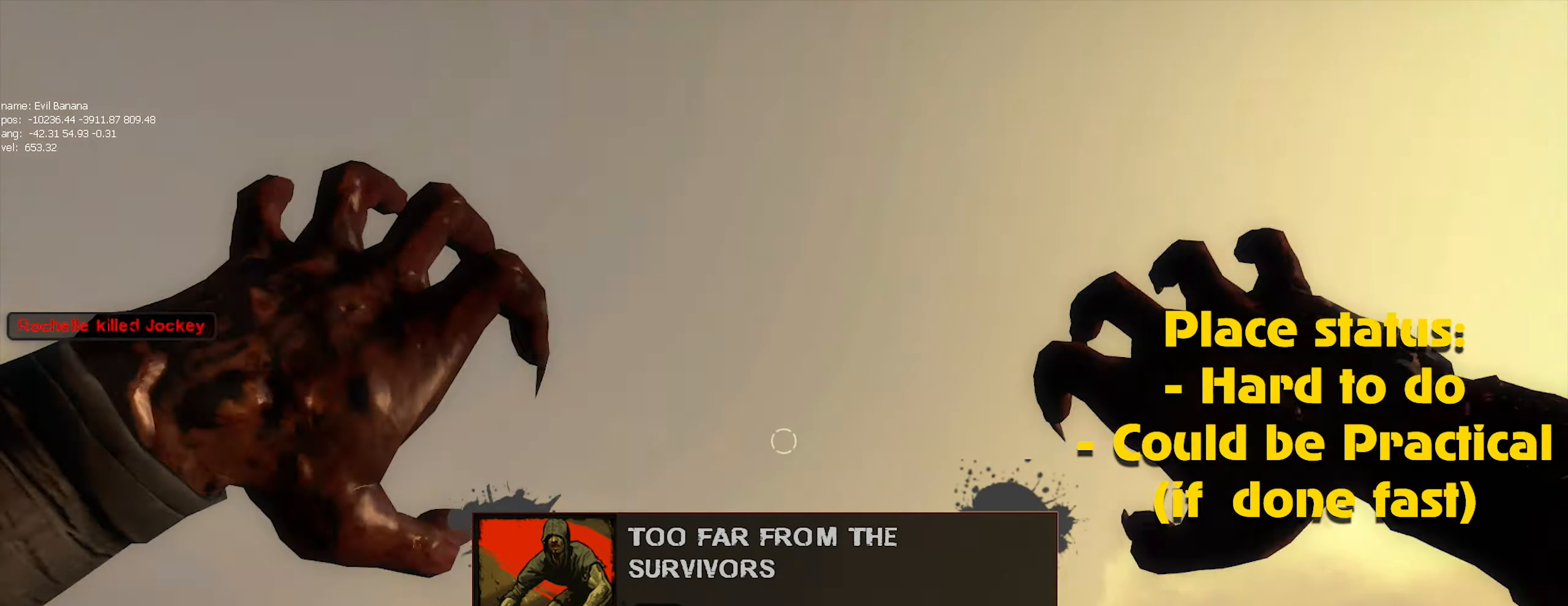
Gameplay with keyboard and mouse; each line is a JSON object with the keys and mouse buttons held at the frame after it. "events" lists presses ("down") and releases ("up") of "1", "2", "3", "4", "5", "a", "alt", "c", "caps_lock", "ctrl", "d", "e", "f", "g", "q", "r", "s", "shift", "space", "t", "tab", "v", "w", "x", "z", "mouse_left", "mouse_wheel" and "mouse_right" between this image and that frame as [ms after this image, input, new state], when the widget could be followed in between. "mouse_left", "mouse_wheel", "mouse_right" = the "left", "wheel", "right" buttons of the "mouse" list. No other keys are recorded. "wheel" means that the mouse wheel is clicked or scrolled. Not read: mouse_move.
{"keys": ["a"], "mouse": [], "events": []}
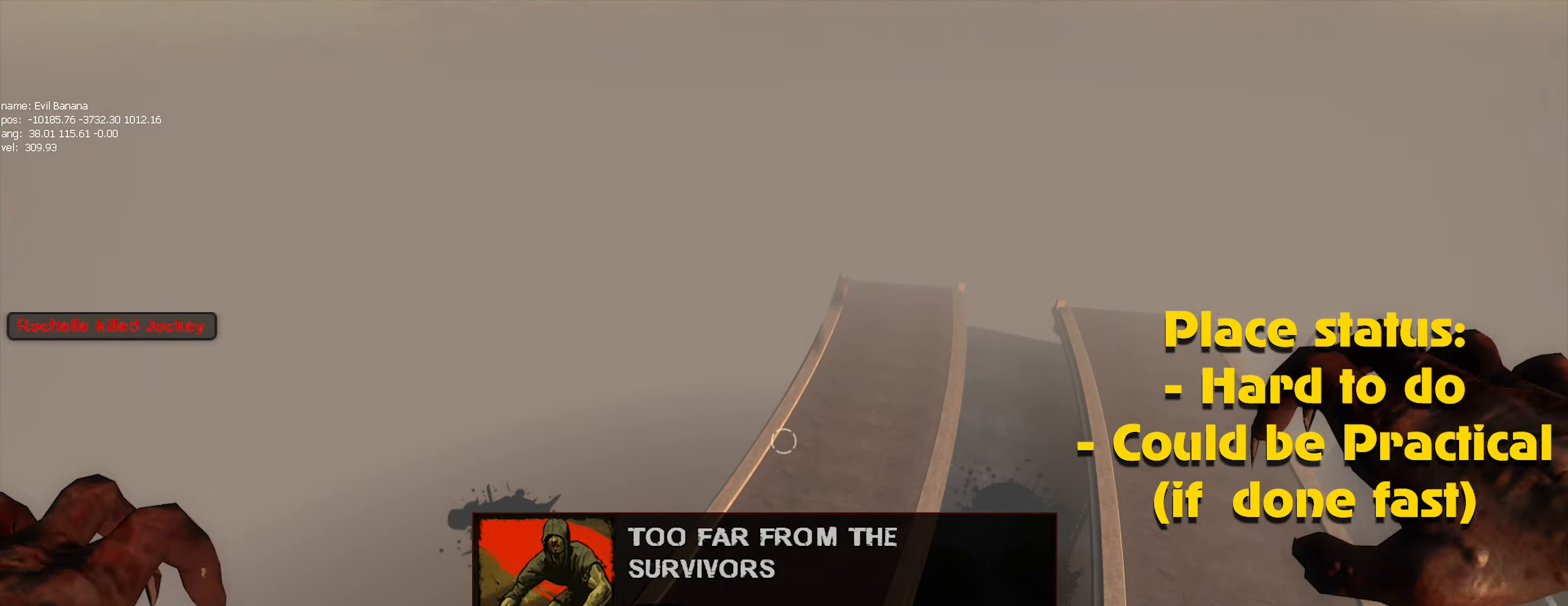
{"keys": ["a"], "mouse": [], "events": []}
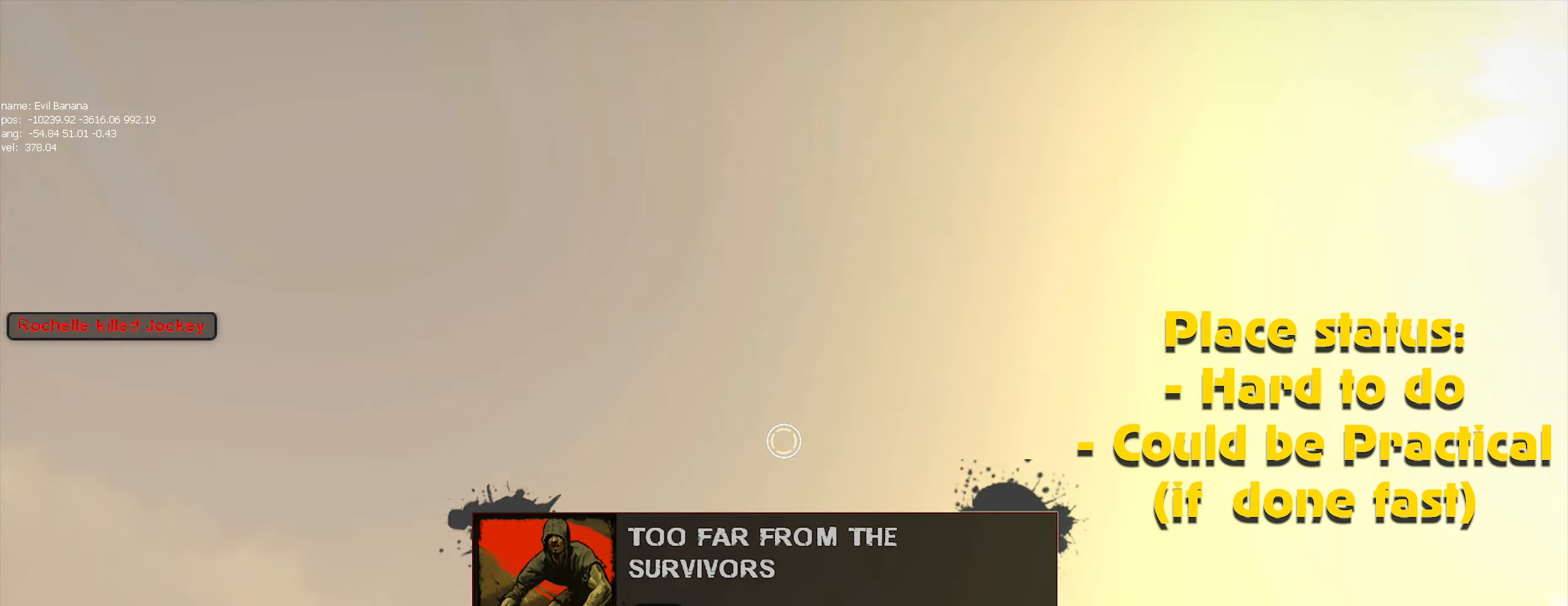
{"keys": ["a"], "mouse": [], "events": [[50, "mouse_left", "down"], [184, "mouse_left", "up"]]}
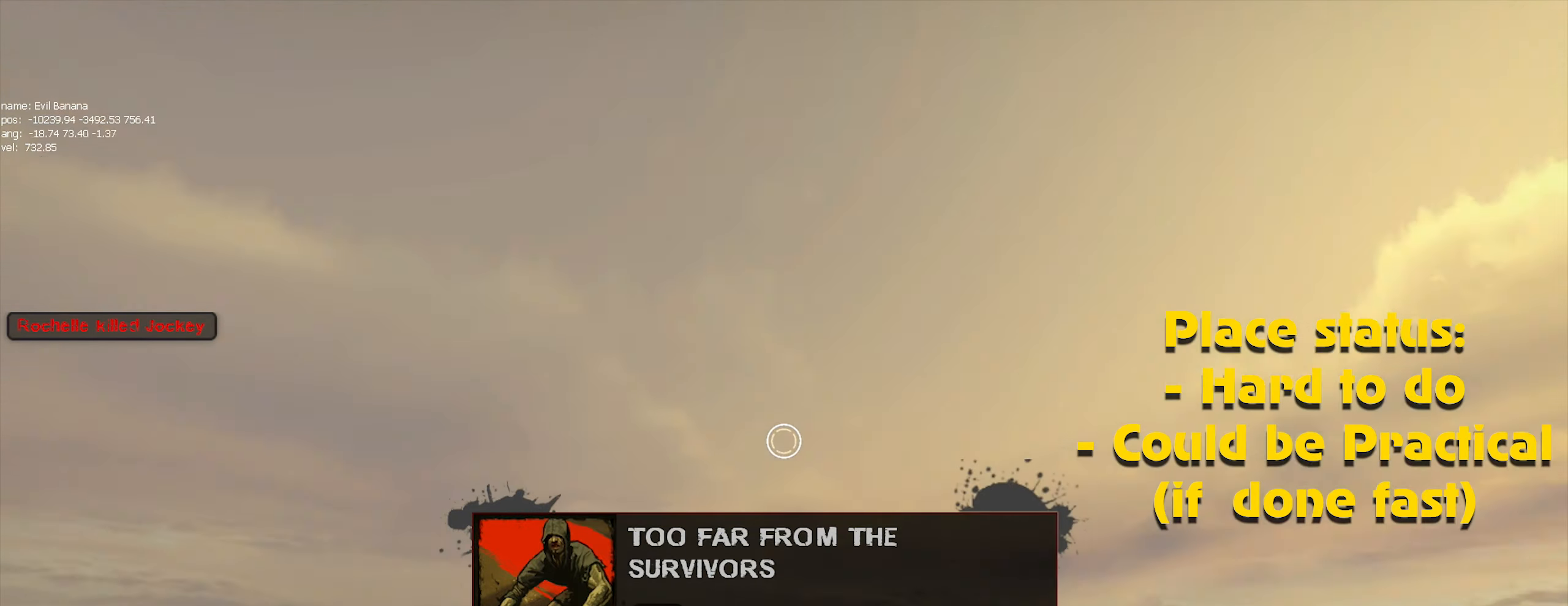
{"keys": ["a"], "mouse": [], "events": [[50, "mouse_left", "down"], [184, "mouse_left", "up"]]}
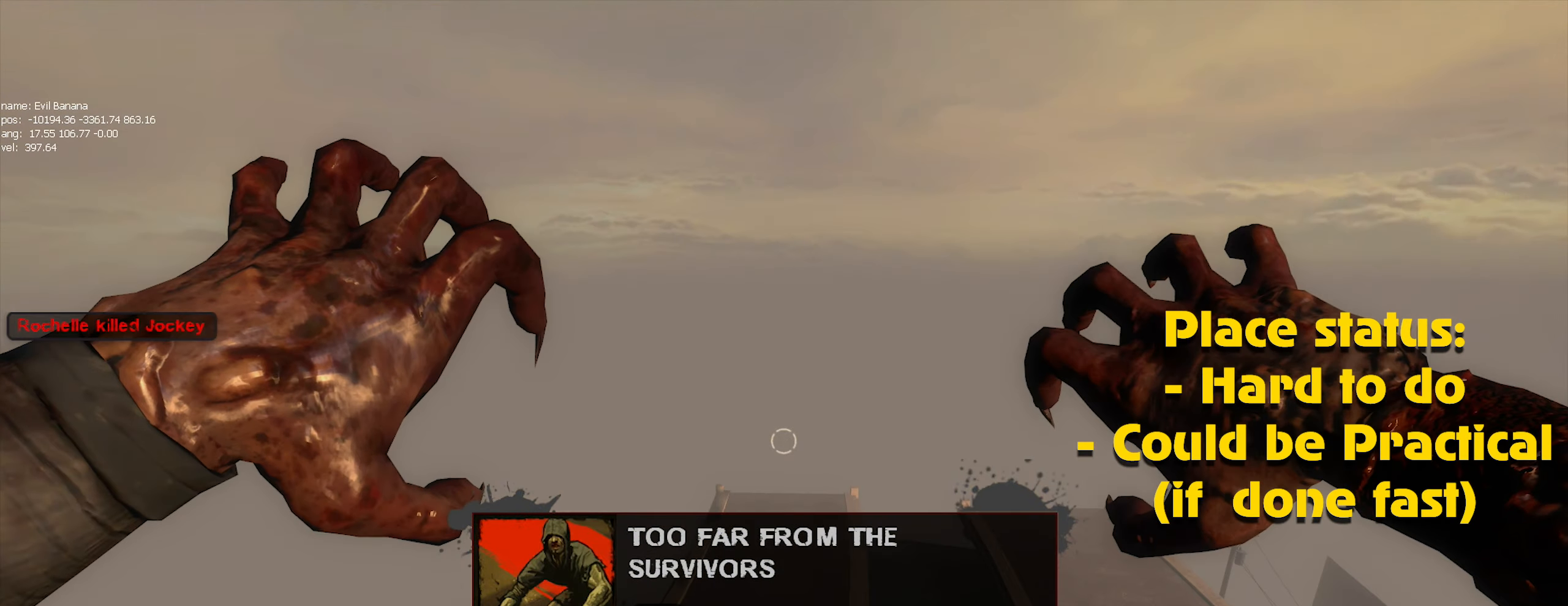
{"keys": ["a"], "mouse": [], "events": []}
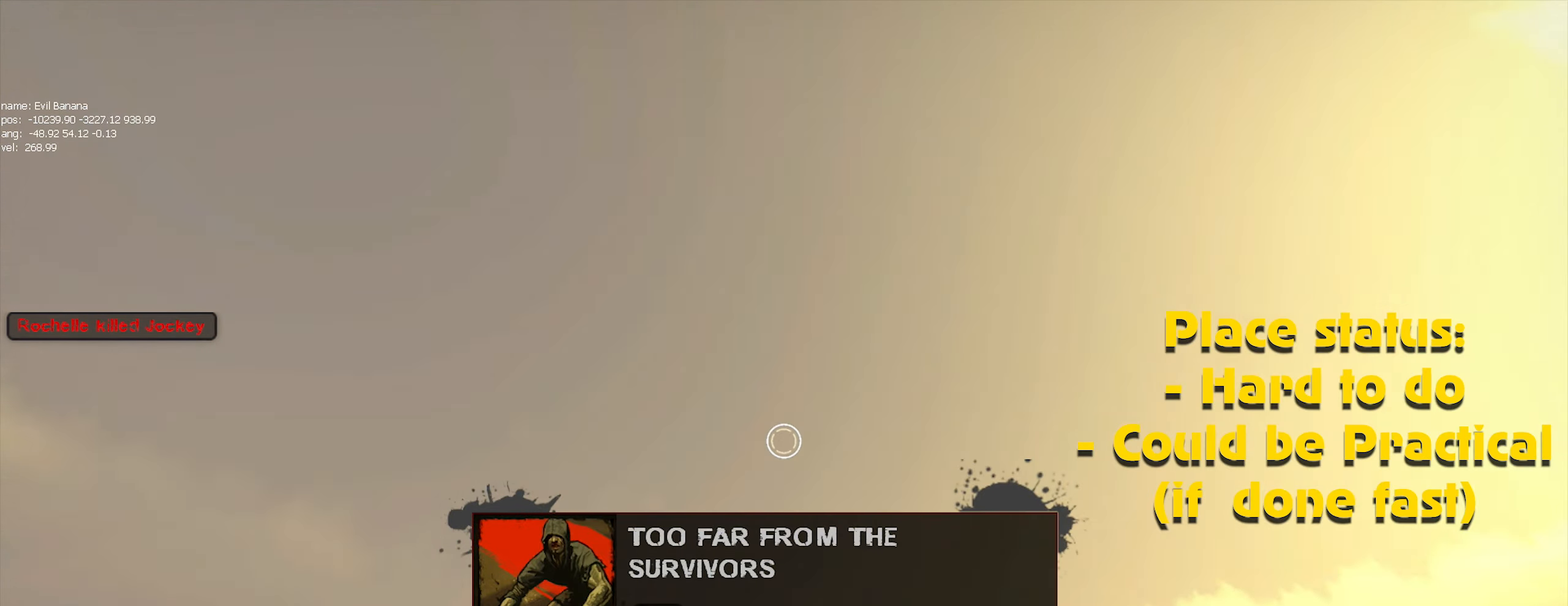
{"keys": ["a"], "mouse": [], "events": [[34, "mouse_left", "down"], [134, "mouse_left", "up"]]}
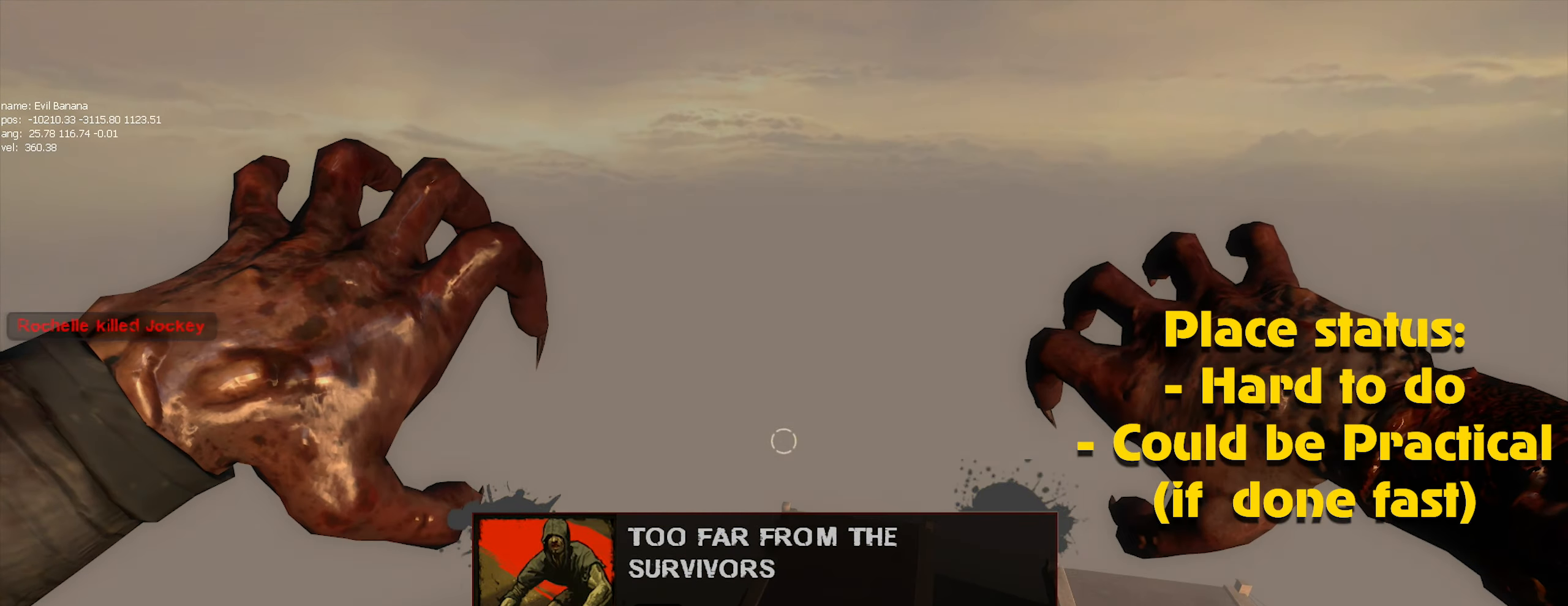
{"keys": ["a"], "mouse": [], "events": []}
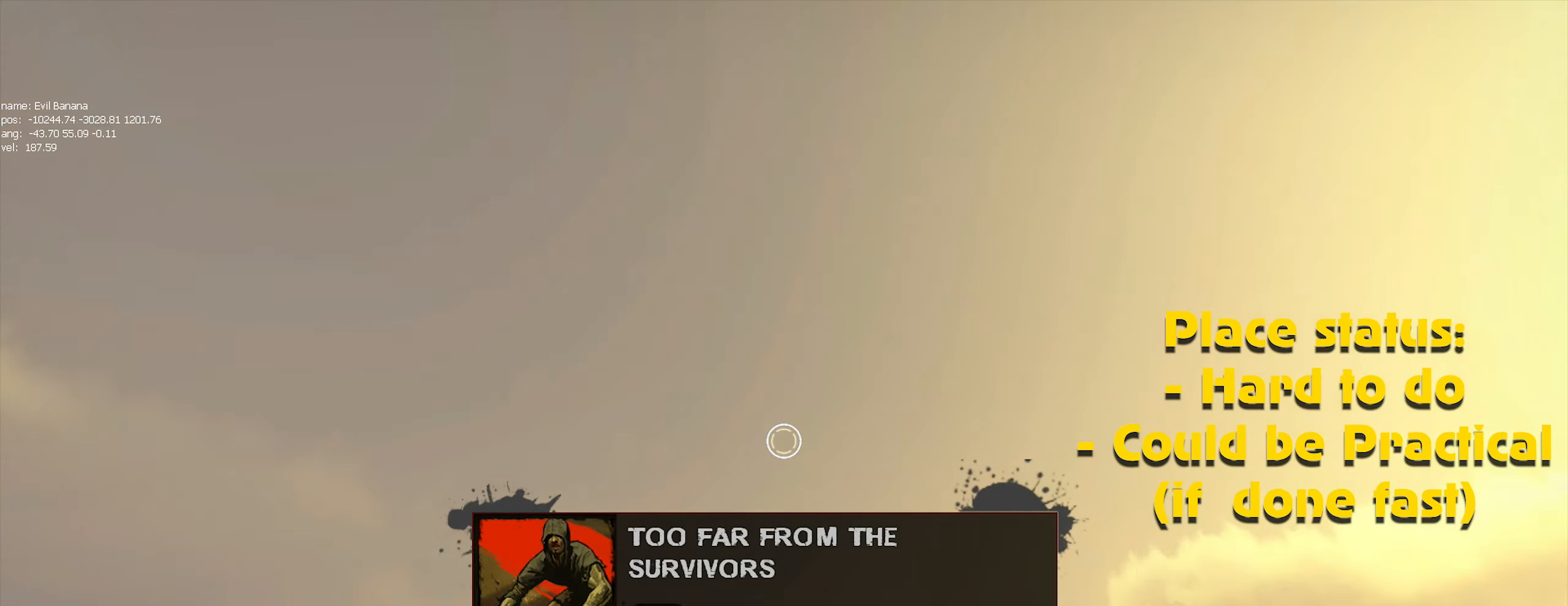
{"keys": ["a"], "mouse": [], "events": [[17, "mouse_left", "down"], [150, "mouse_left", "up"]]}
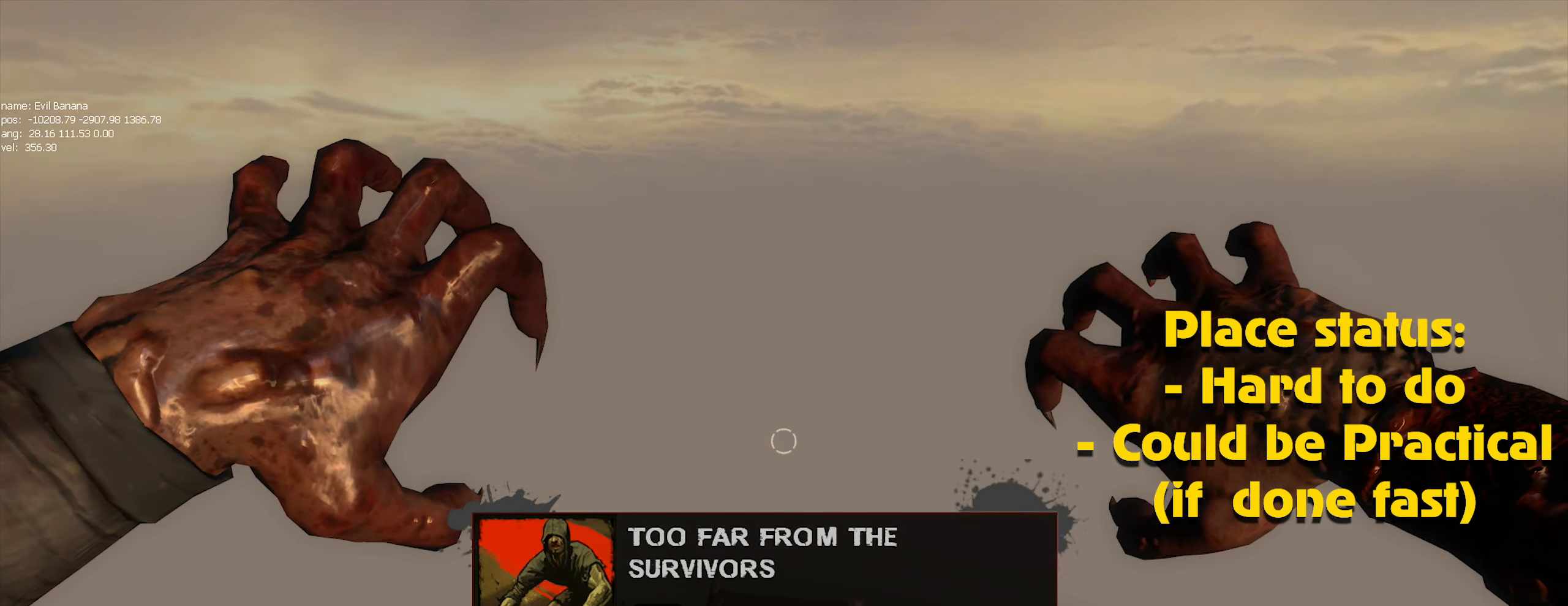
{"keys": ["d"], "mouse": [], "events": [[184, "w", "down"], [284, "a", "up"], [284, "d", "down"], [350, "w", "up"]]}
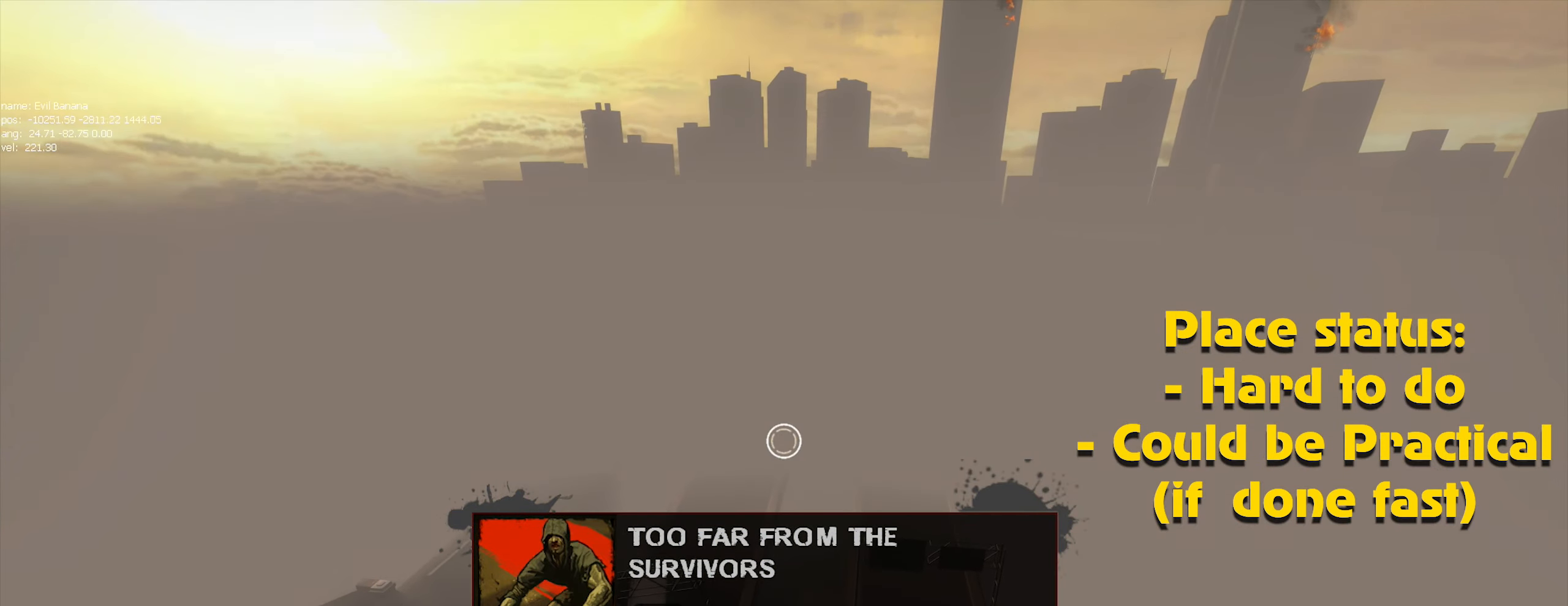
{"keys": ["d"], "mouse": [], "events": [[334, "mouse_left", "down"], [484, "mouse_left", "up"]]}
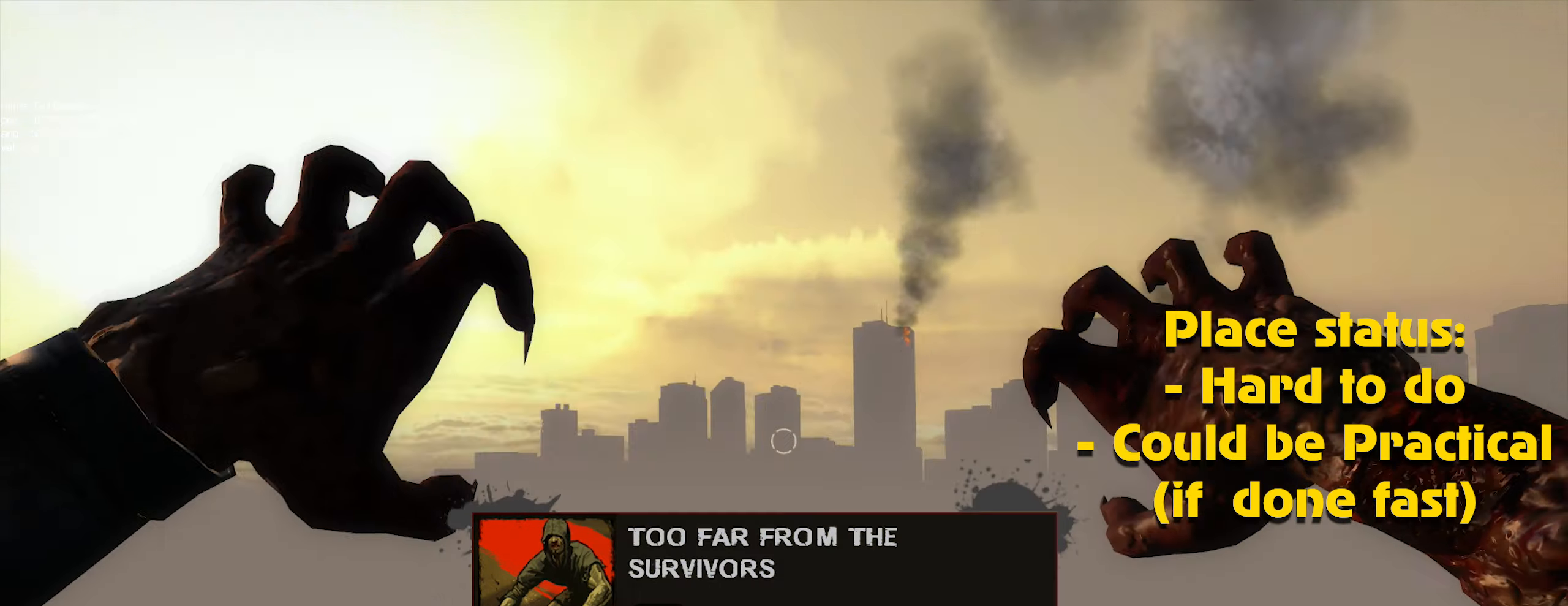
{"keys": ["d"], "mouse": [], "events": [[17, "mouse_left", "down"], [117, "mouse_left", "up"], [200, "mouse_left", "down"], [300, "mouse_left", "up"], [350, "mouse_left", "down"], [433, "mouse_left", "up"]]}
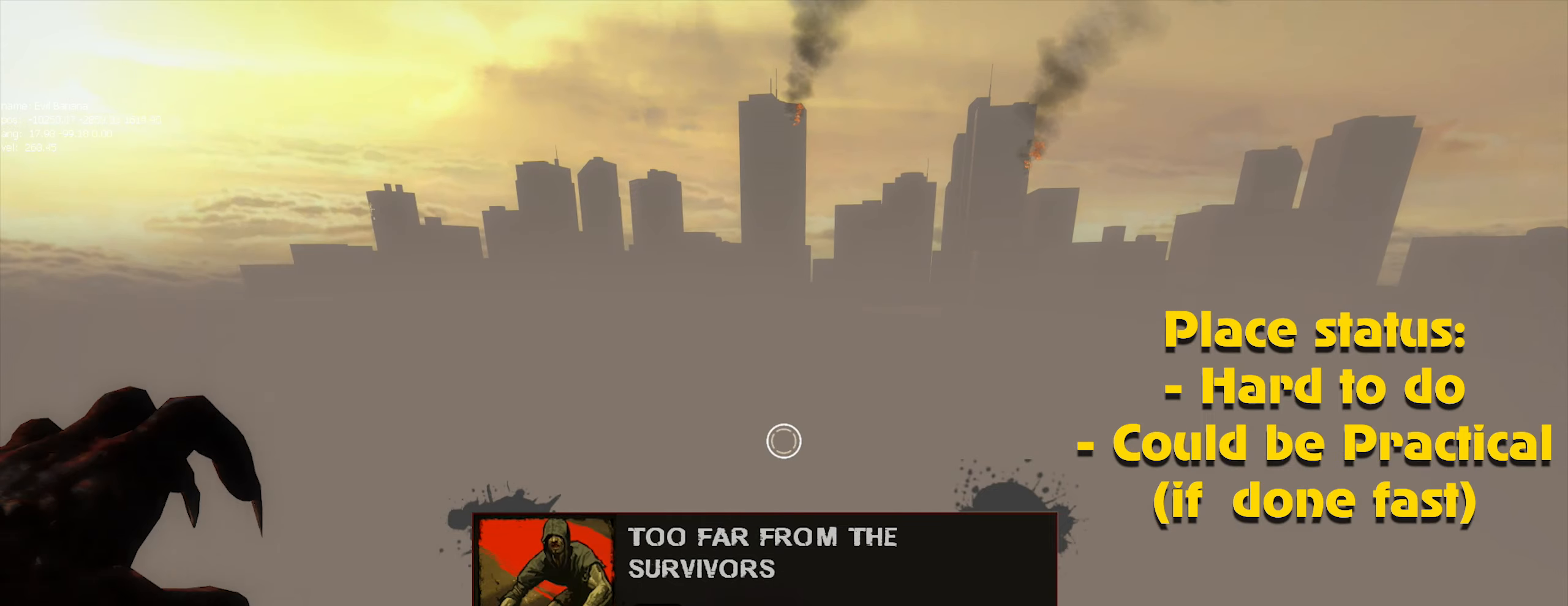
{"keys": ["d"], "mouse": [], "events": []}
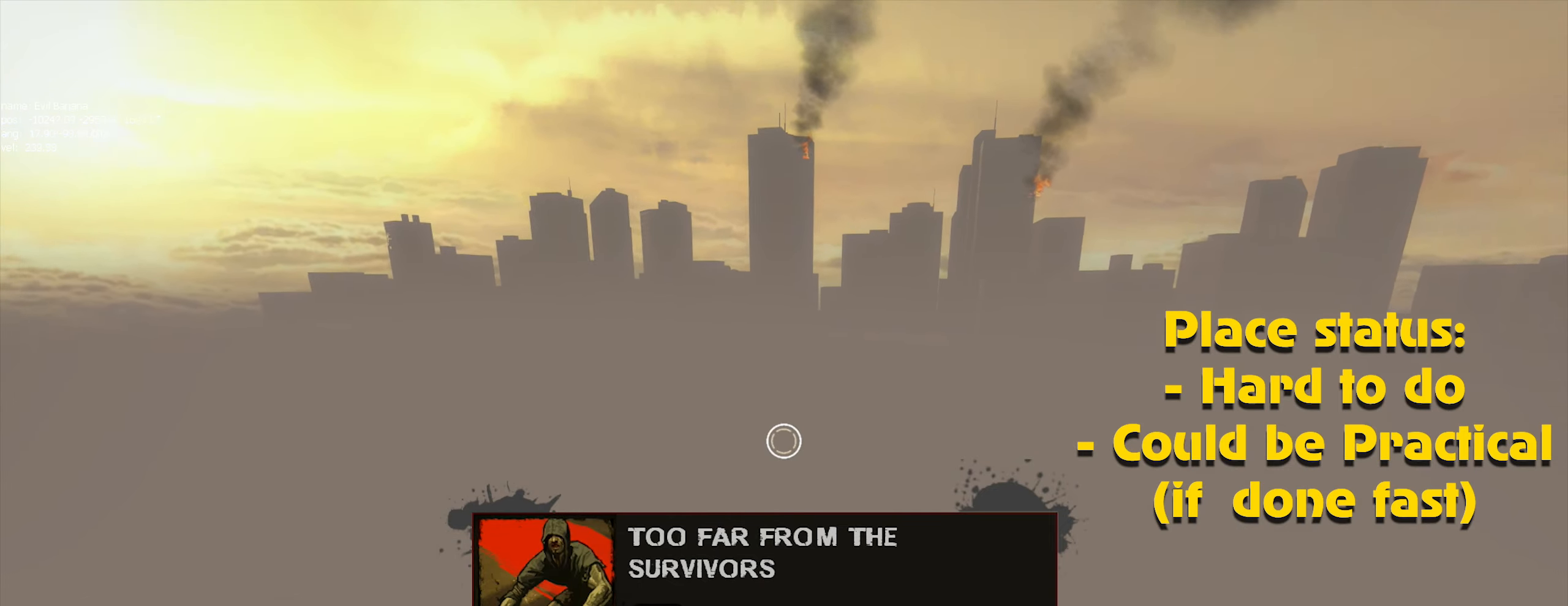
{"keys": ["d"], "mouse": [], "events": [[183, "mouse_left", "down"], [333, "mouse_left", "up"], [383, "mouse_left", "down"], [483, "mouse_left", "up"]]}
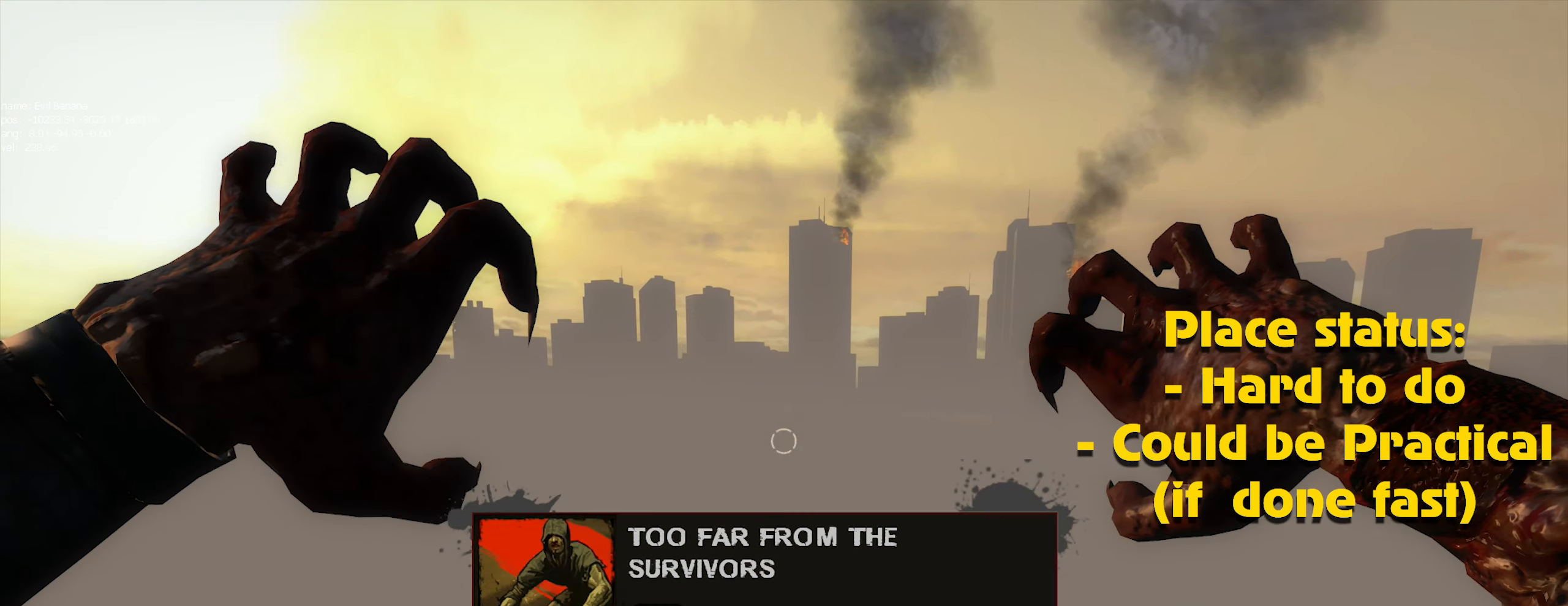
{"keys": ["d"], "mouse": [], "events": [[66, "mouse_left", "down"], [150, "mouse_left", "up"], [216, "mouse_left", "down"], [300, "mouse_left", "up"]]}
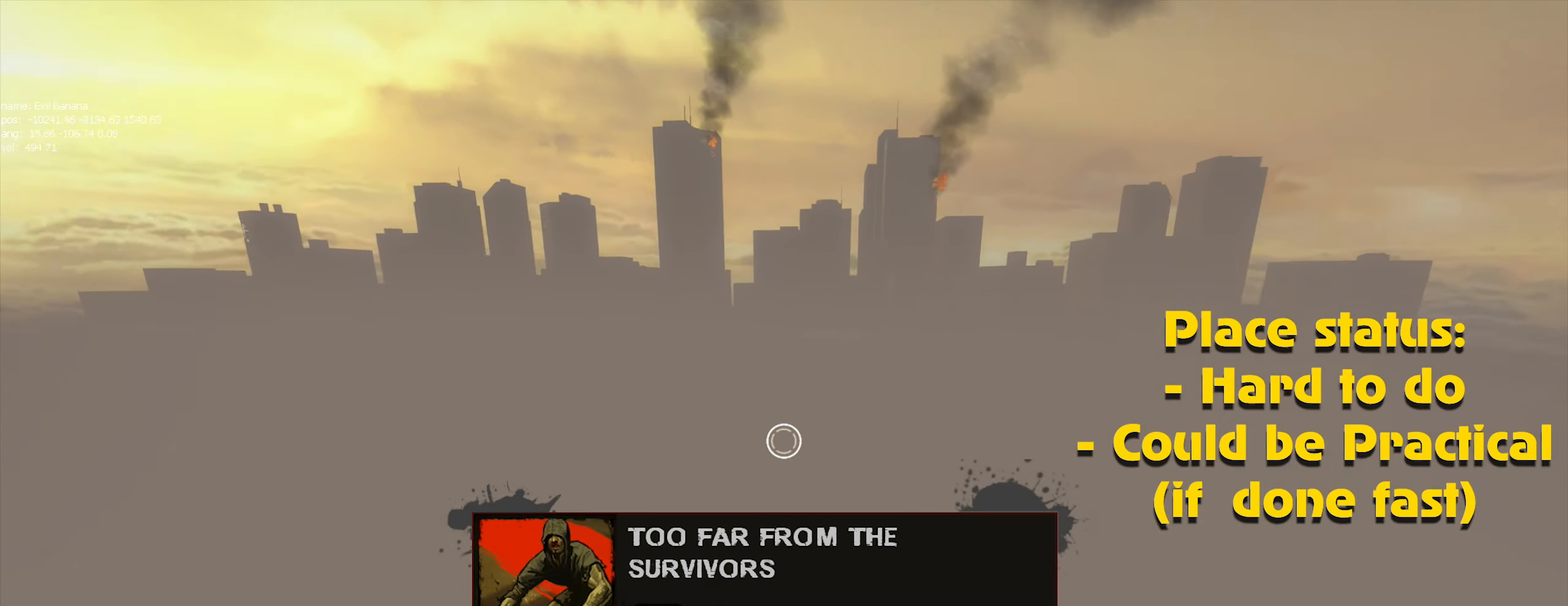
{"keys": ["d"], "mouse": [], "events": [[183, "mouse_left", "down"], [266, "mouse_left", "up"], [350, "mouse_left", "down"], [450, "mouse_left", "up"]]}
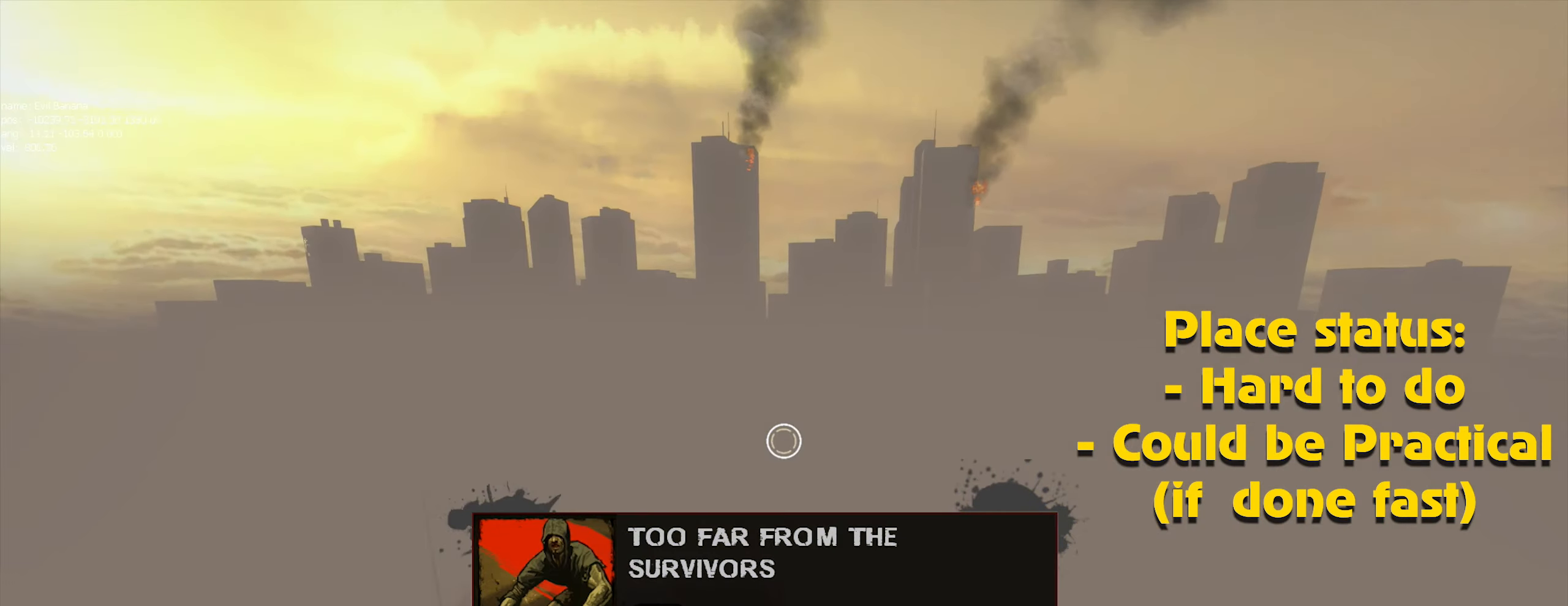
{"keys": ["d"], "mouse": [], "events": [[183, "mouse_left", "down"], [333, "mouse_left", "up"]]}
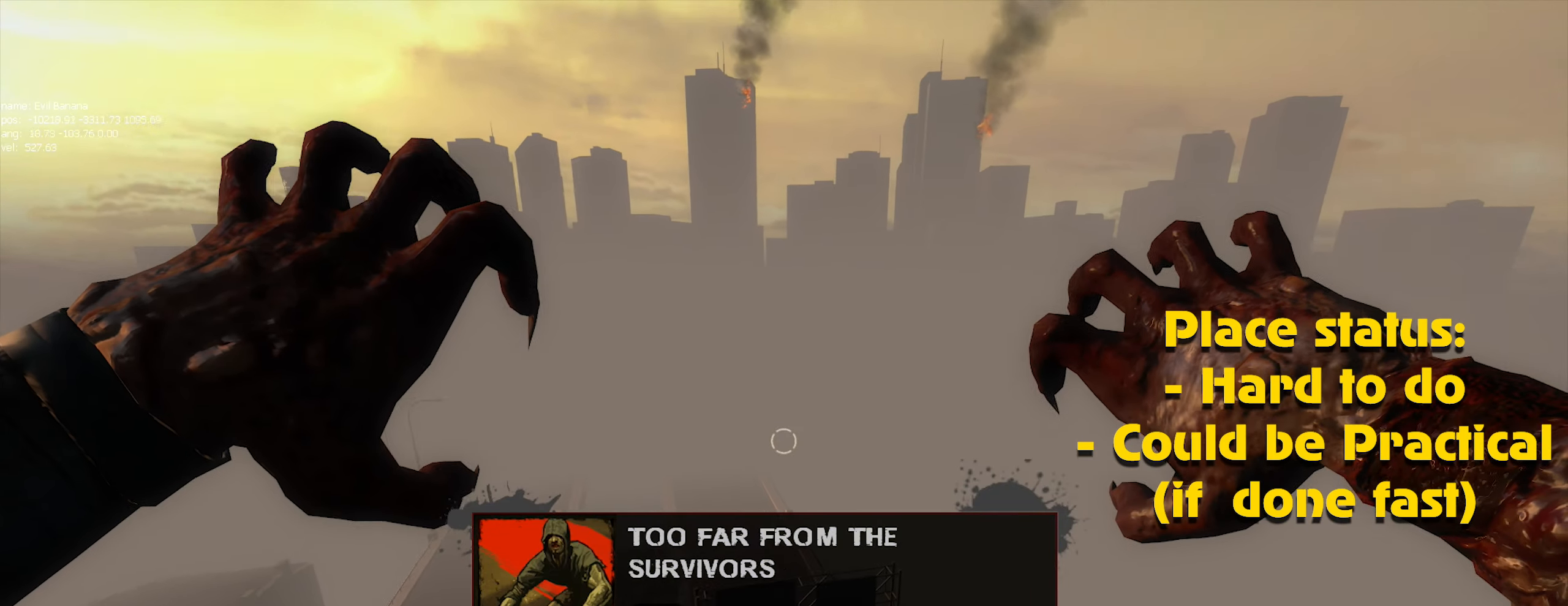
{"keys": ["d"], "mouse": [], "events": []}
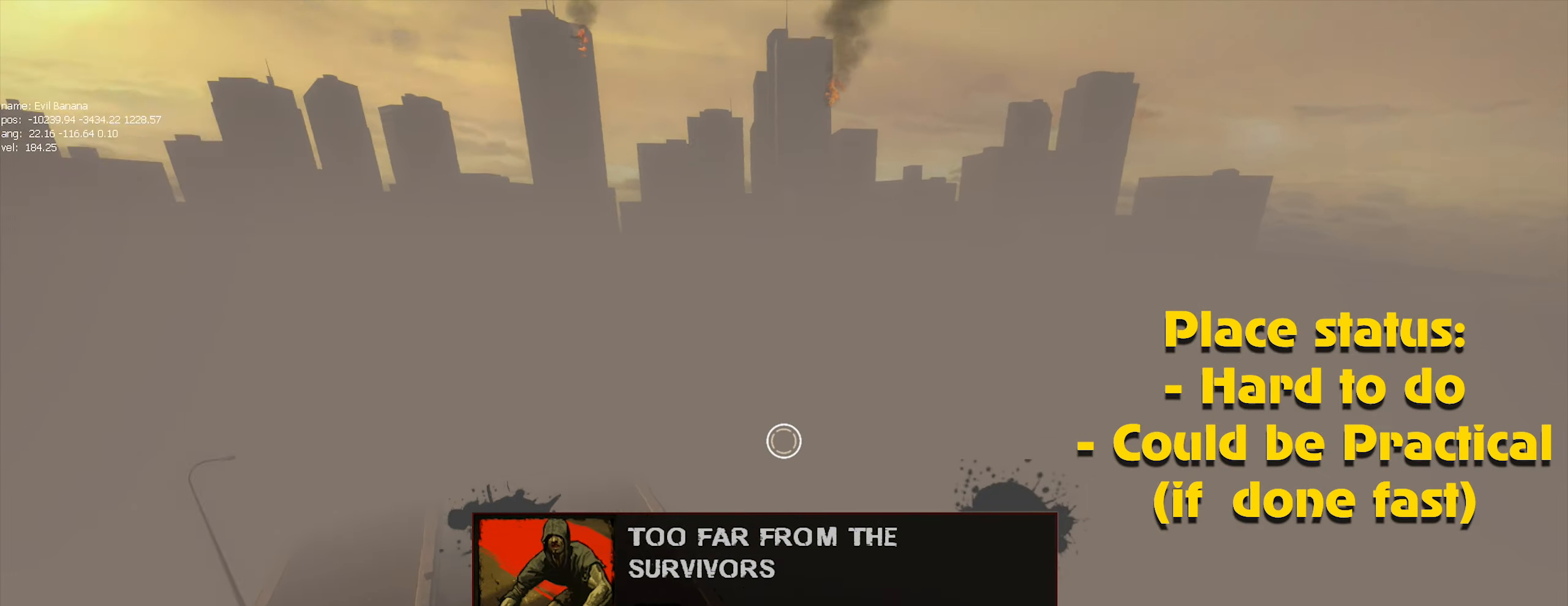
{"keys": ["d"], "mouse": [], "events": [[183, "mouse_left", "down"], [266, "mouse_left", "up"], [366, "mouse_left", "down"], [500, "mouse_left", "up"]]}
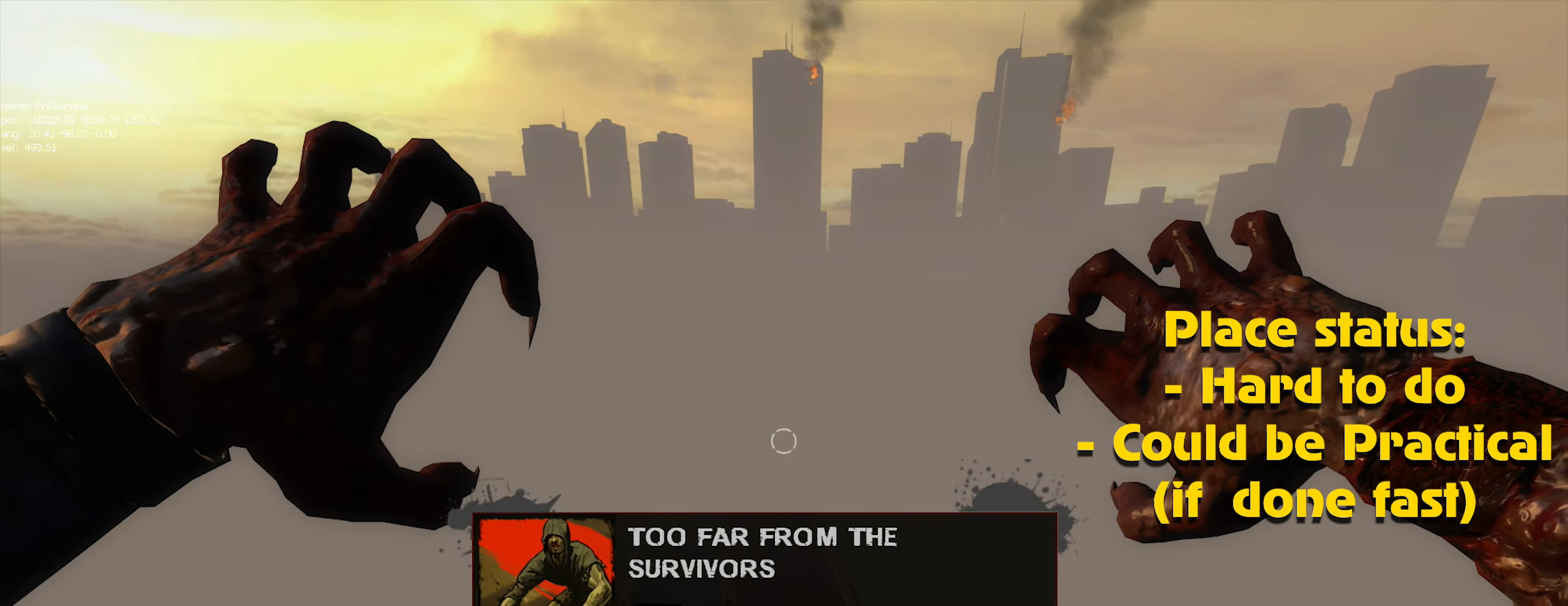
{"keys": ["d"], "mouse": [], "events": [[50, "mouse_left", "down"], [133, "mouse_left", "up"], [250, "mouse_left", "down"], [333, "mouse_left", "up"], [383, "mouse_left", "down"], [466, "mouse_left", "up"]]}
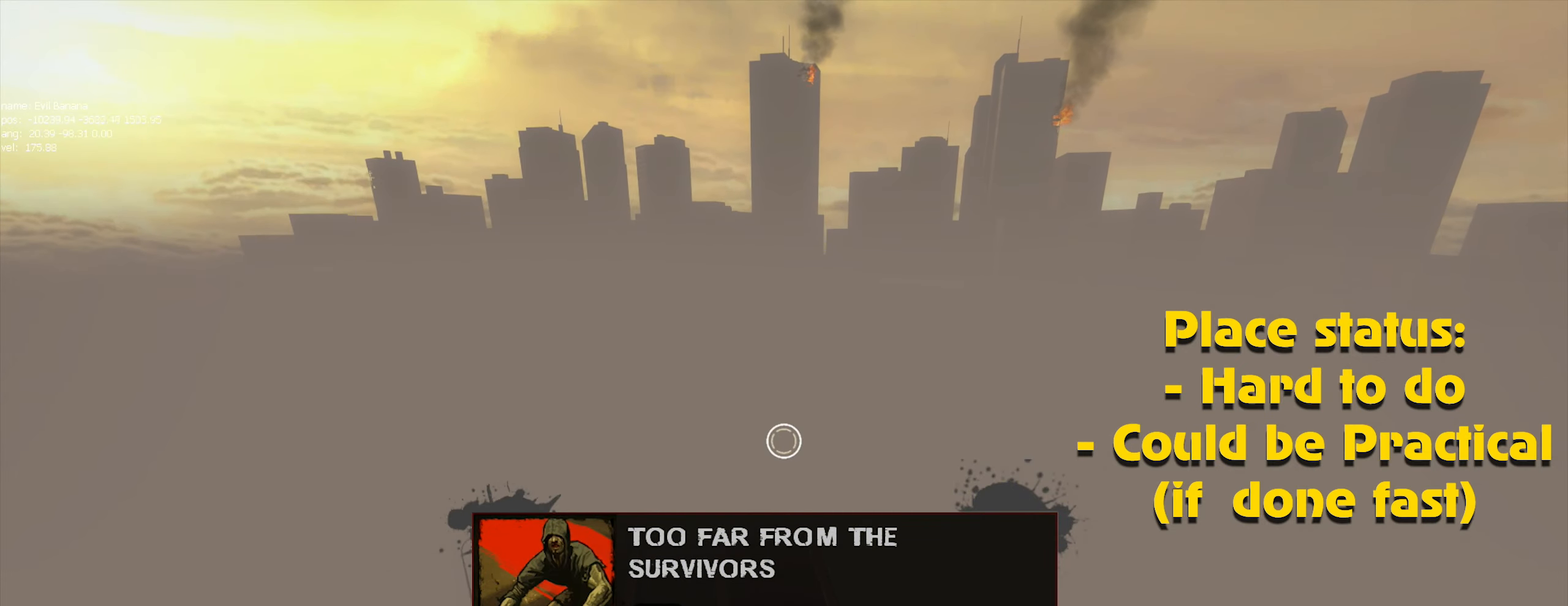
{"keys": ["d"], "mouse": ["left"], "events": [[500, "mouse_left", "down"]]}
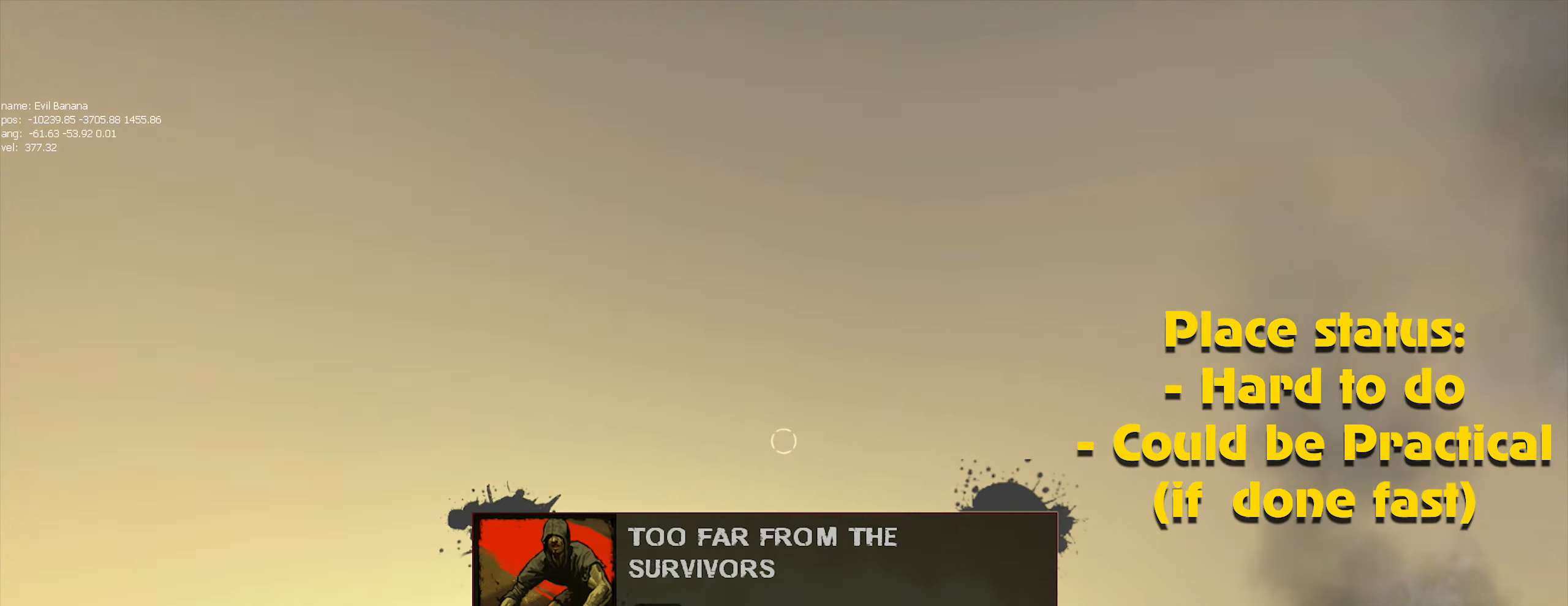
{"keys": ["d"], "mouse": ["left"], "events": [[83, "mouse_left", "up"], [133, "mouse_left", "down"], [267, "mouse_left", "up"], [367, "mouse_left", "down"], [450, "mouse_left", "up"], [500, "mouse_left", "down"]]}
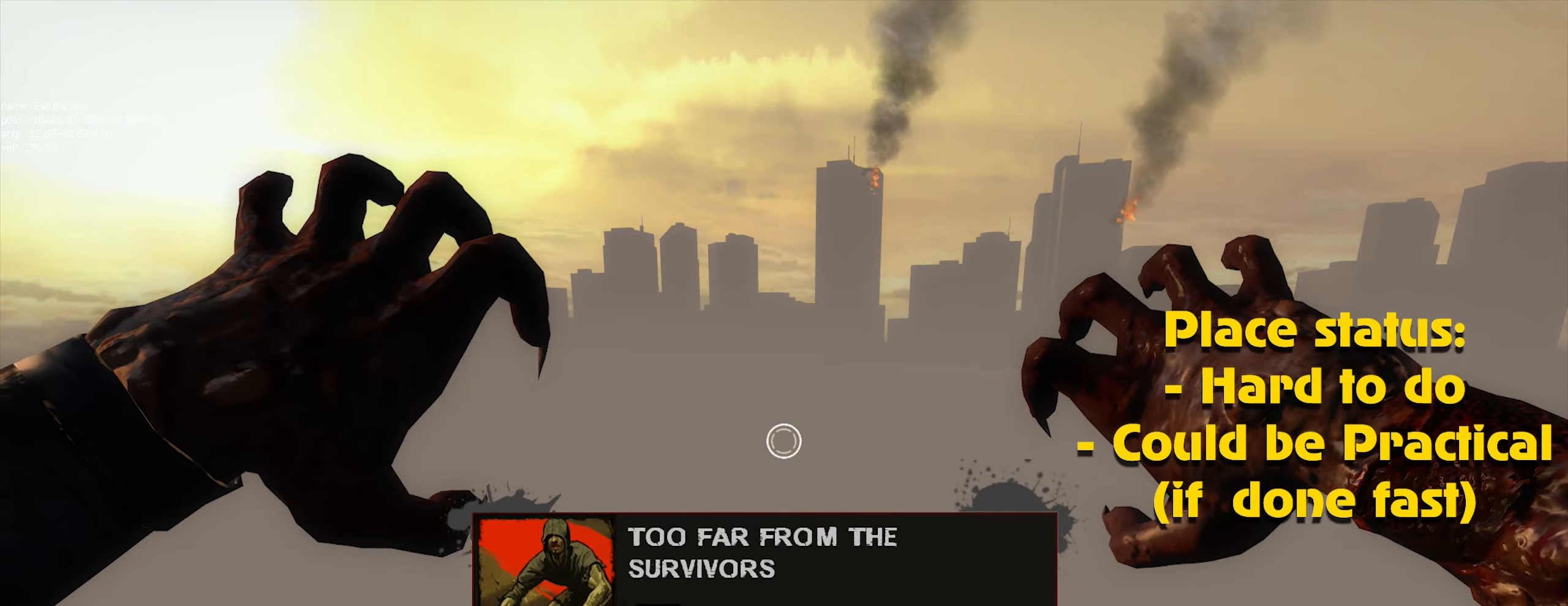
{"keys": [], "mouse": ["left"], "events": [[100, "mouse_left", "up"], [133, "mouse_left", "down"], [283, "mouse_left", "up"], [333, "mouse_left", "down"], [433, "d", "up"], [433, "mouse_left", "up"], [483, "mouse_left", "down"]]}
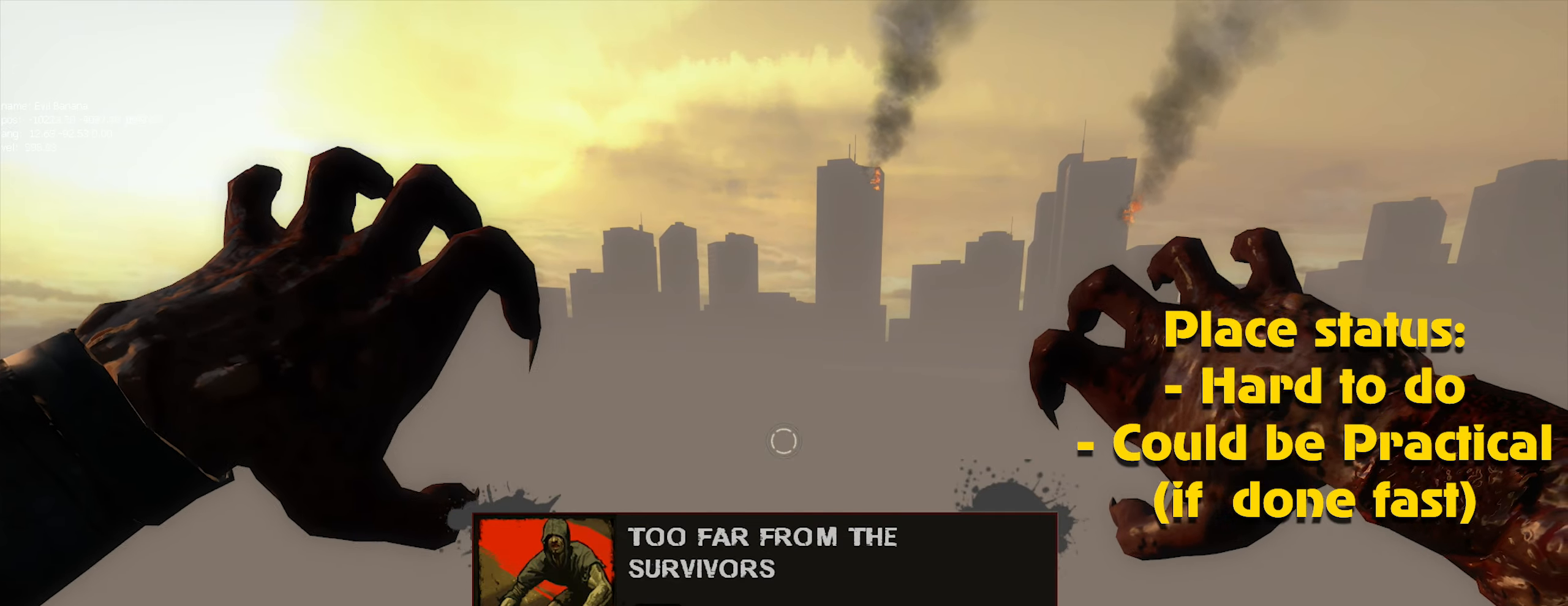
{"keys": [], "mouse": ["left"], "events": [[67, "mouse_left", "up"], [150, "mouse_left", "down"], [200, "caps_lock", "down"], [200, "mouse_left", "up"], [317, "mouse_left", "down"], [350, "caps_lock", "up"], [400, "mouse_left", "up"], [450, "mouse_left", "down"]]}
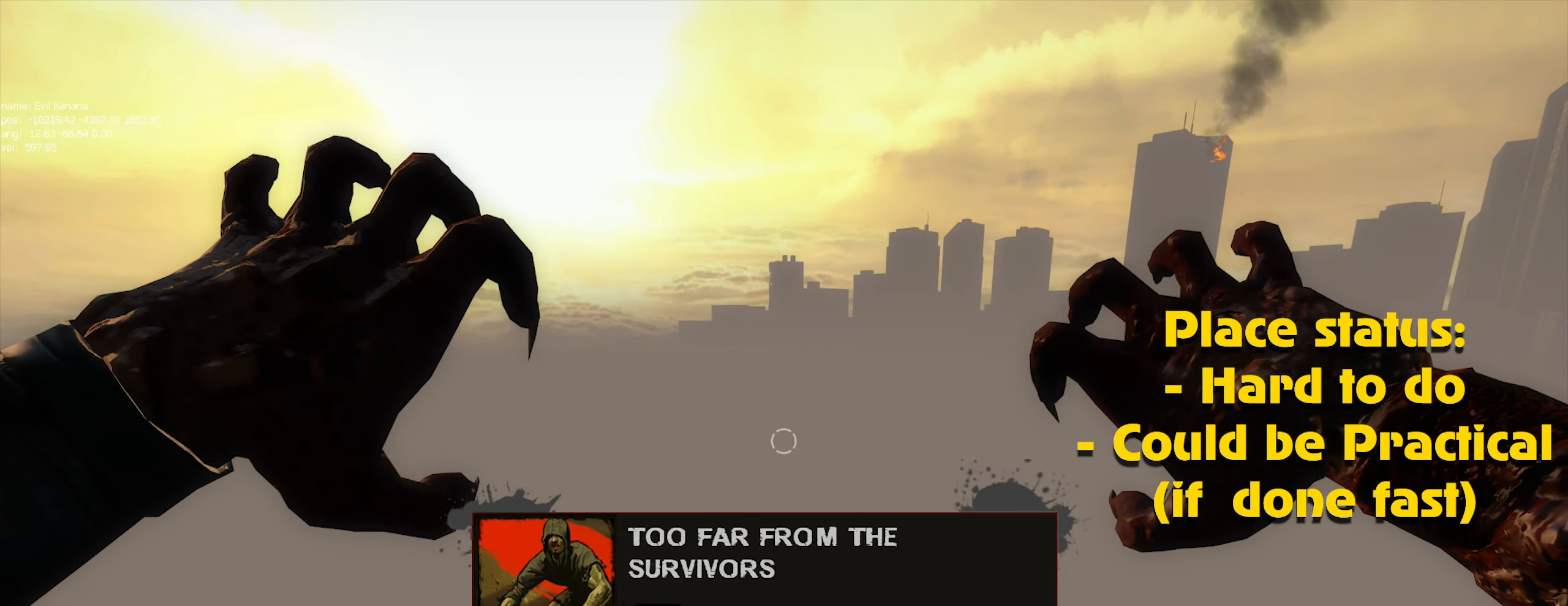
{"keys": [], "mouse": [], "events": [[33, "mouse_left", "up"], [83, "mouse_left", "down"], [183, "mouse_left", "up"], [267, "mouse_left", "down"], [317, "mouse_left", "up"], [417, "mouse_left", "down"], [500, "mouse_left", "up"]]}
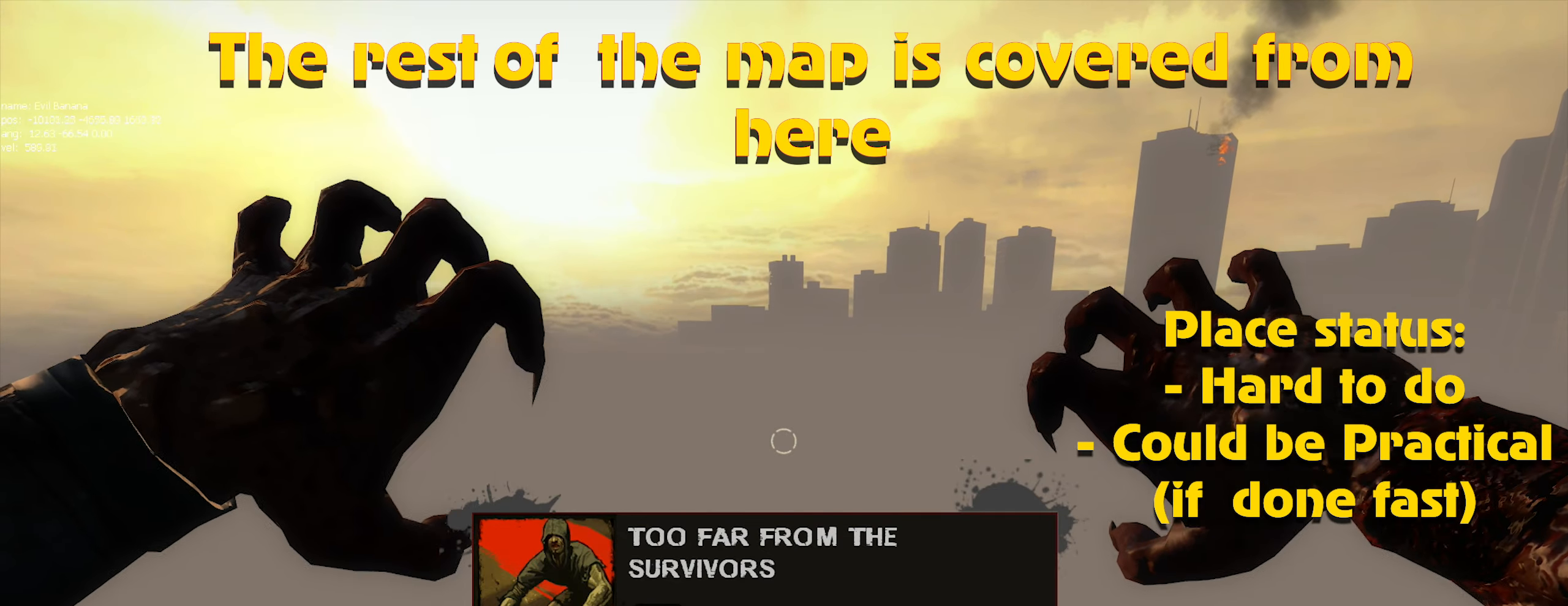
{"keys": [], "mouse": [], "events": [[50, "mouse_left", "down"], [150, "mouse_left", "up"], [250, "mouse_left", "down"], [333, "mouse_left", "up"], [383, "mouse_left", "down"], [483, "mouse_left", "up"]]}
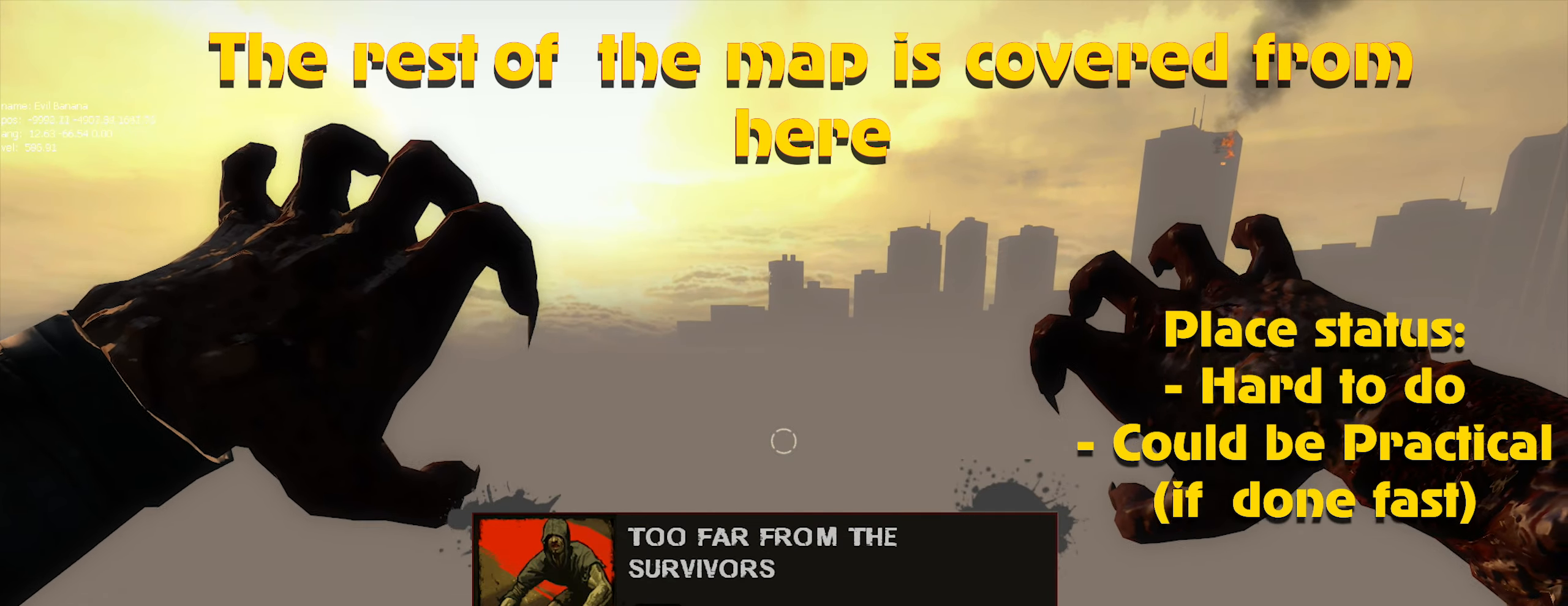
{"keys": [], "mouse": [], "events": [[33, "mouse_left", "down"], [117, "mouse_left", "up"], [217, "mouse_left", "down"], [250, "mouse_left", "up"], [350, "mouse_left", "down"], [433, "mouse_left", "up"]]}
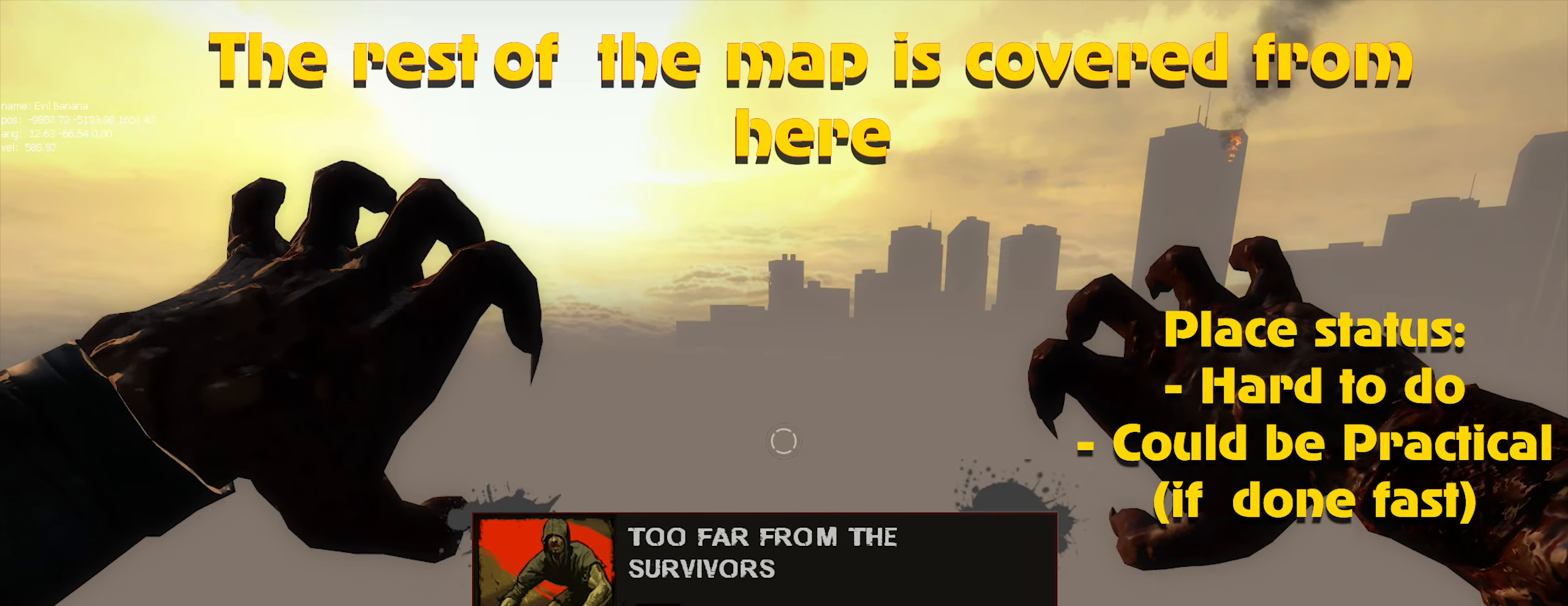
{"keys": [], "mouse": ["left"], "events": [[50, "mouse_left", "down"], [83, "mouse_left", "up"], [167, "caps_lock", "down"], [167, "mouse_left", "down"], [233, "mouse_left", "up"], [317, "mouse_left", "down"], [433, "caps_lock", "up"], [433, "mouse_left", "up"], [500, "mouse_left", "down"]]}
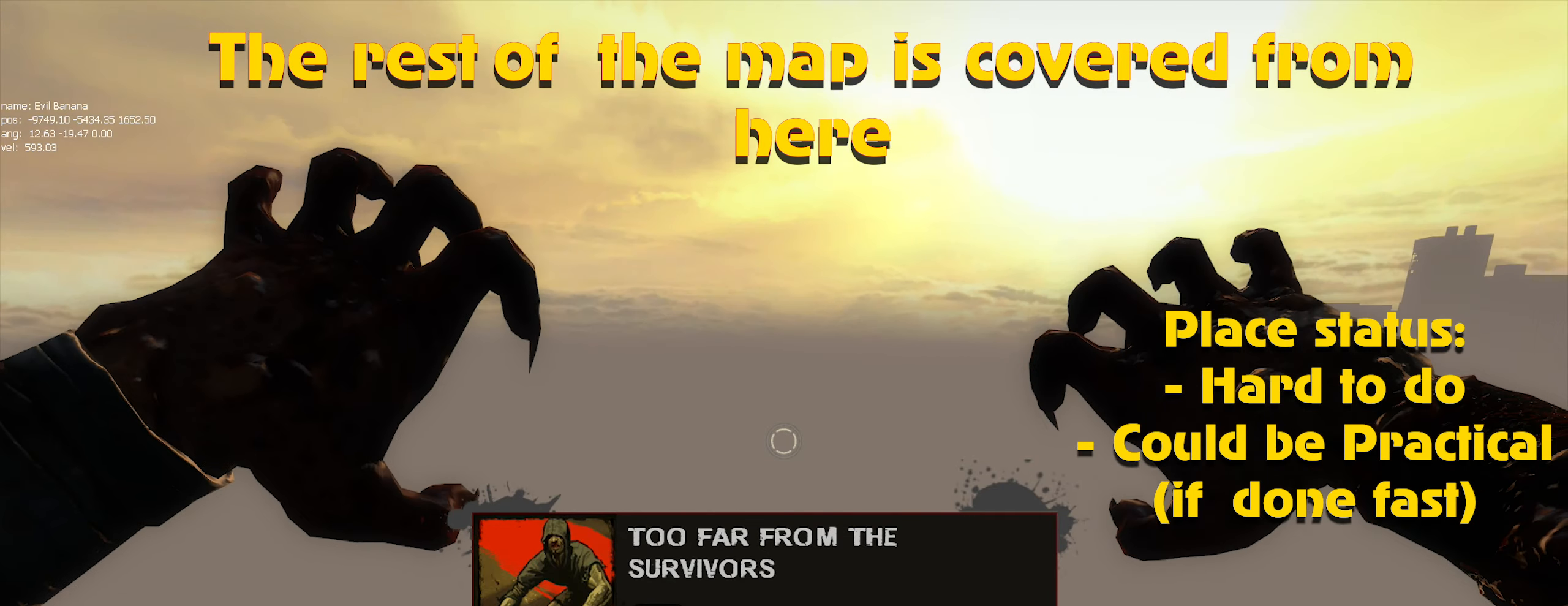
{"keys": [], "mouse": ["left"], "events": [[50, "mouse_left", "up"], [150, "mouse_left", "down"], [233, "caps_lock", "down"], [233, "mouse_left", "up"], [300, "mouse_left", "down"], [333, "caps_lock", "up"], [383, "mouse_left", "up"], [483, "mouse_left", "down"]]}
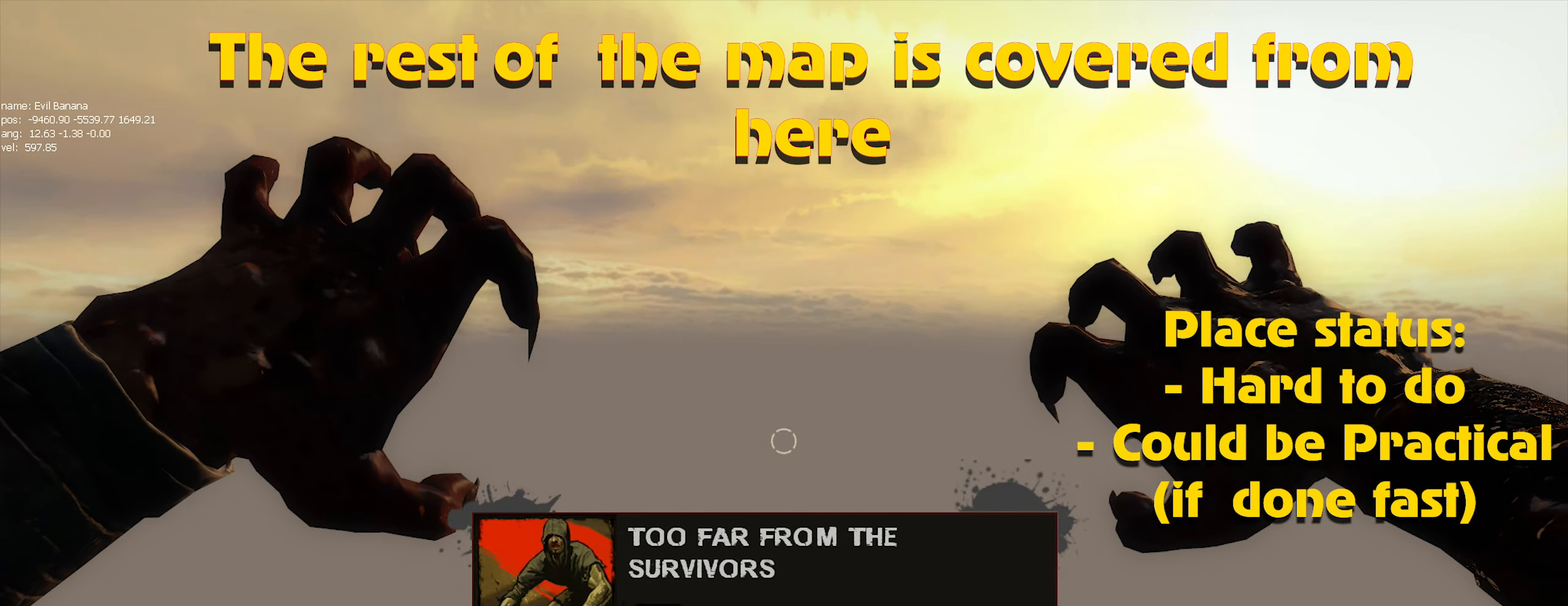
{"keys": [], "mouse": ["left"], "events": [[33, "mouse_left", "up"], [117, "mouse_left", "down"], [217, "mouse_left", "up"], [250, "mouse_left", "down"], [350, "alt", "down"], [350, "mouse_left", "up"], [400, "alt", "up"], [433, "mouse_left", "down"]]}